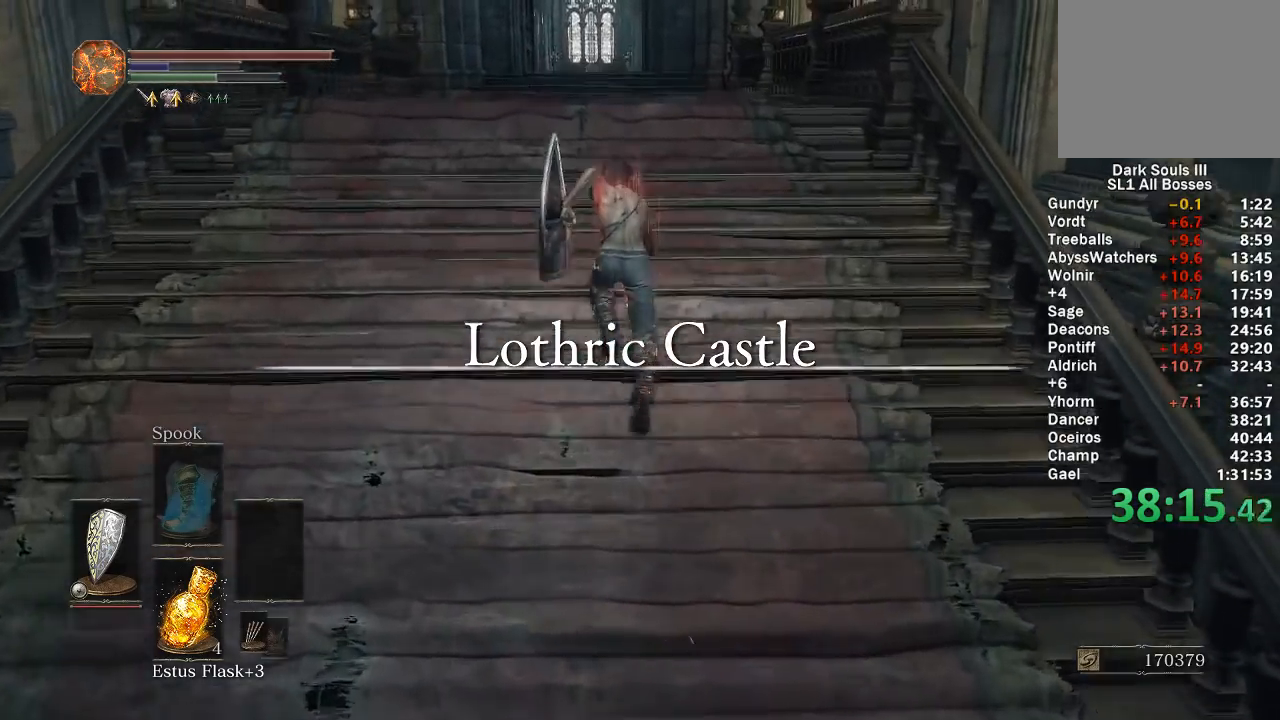
Gameplay with a controller (Xbox layout); each line is a JSON object with the inputs held at the frame after it. "events" lists button and stick changes between this image and that frame as [ms after this image, input, new state], when the widget could be followed in between.
{"buttons": ["B"], "left_stick": "up", "right_stick": "center", "events": []}
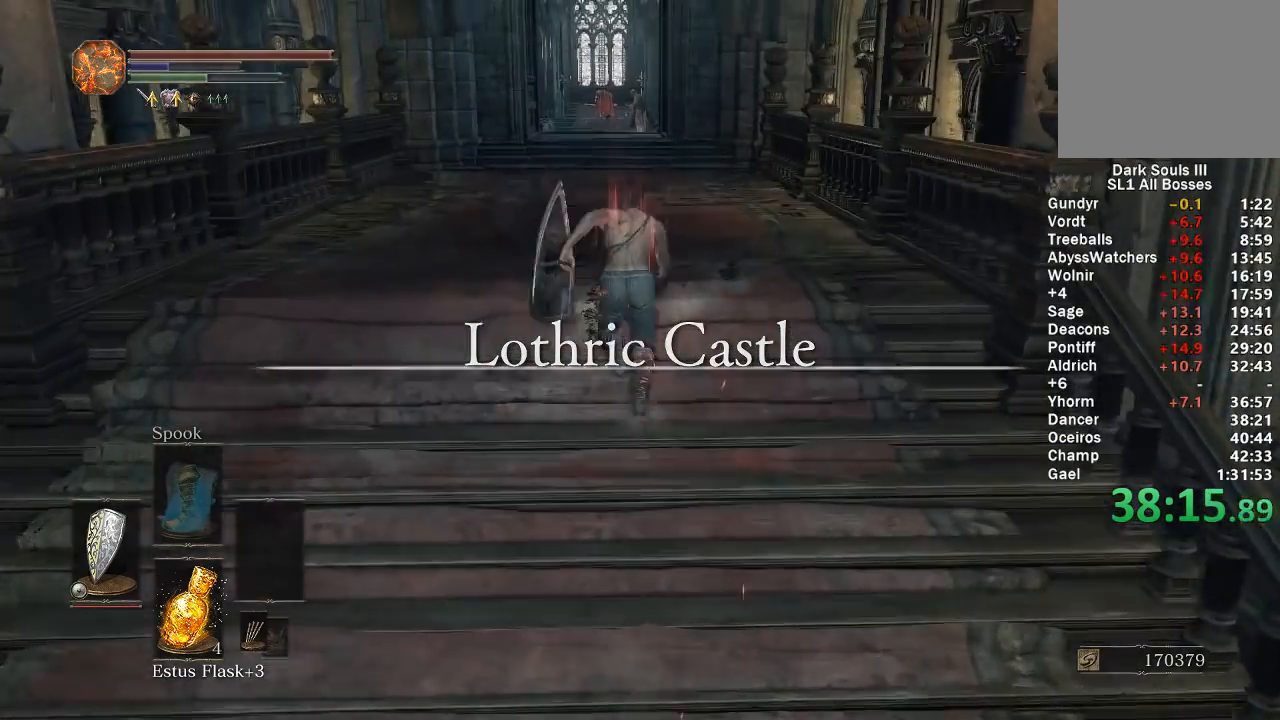
{"buttons": ["B"], "left_stick": "up", "right_stick": "down-right", "events": [[83, "right_stick", "down-right"]]}
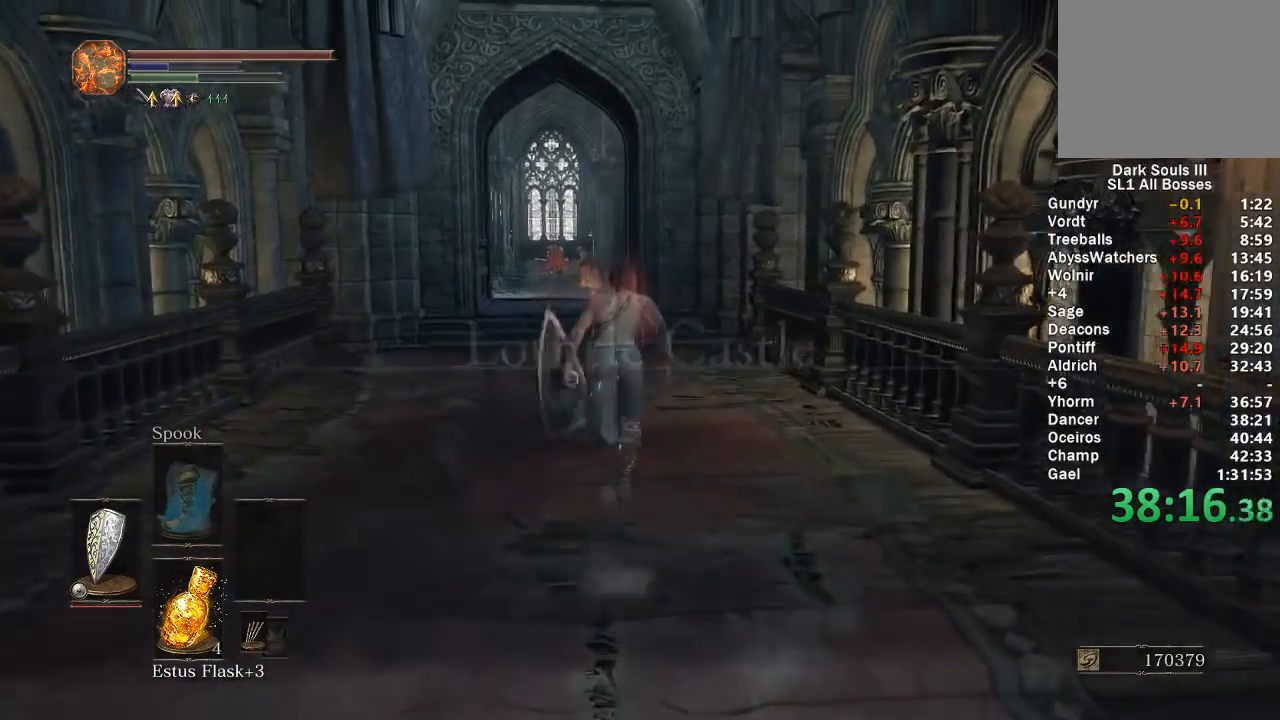
{"buttons": ["B"], "left_stick": "up", "right_stick": "down-right", "events": []}
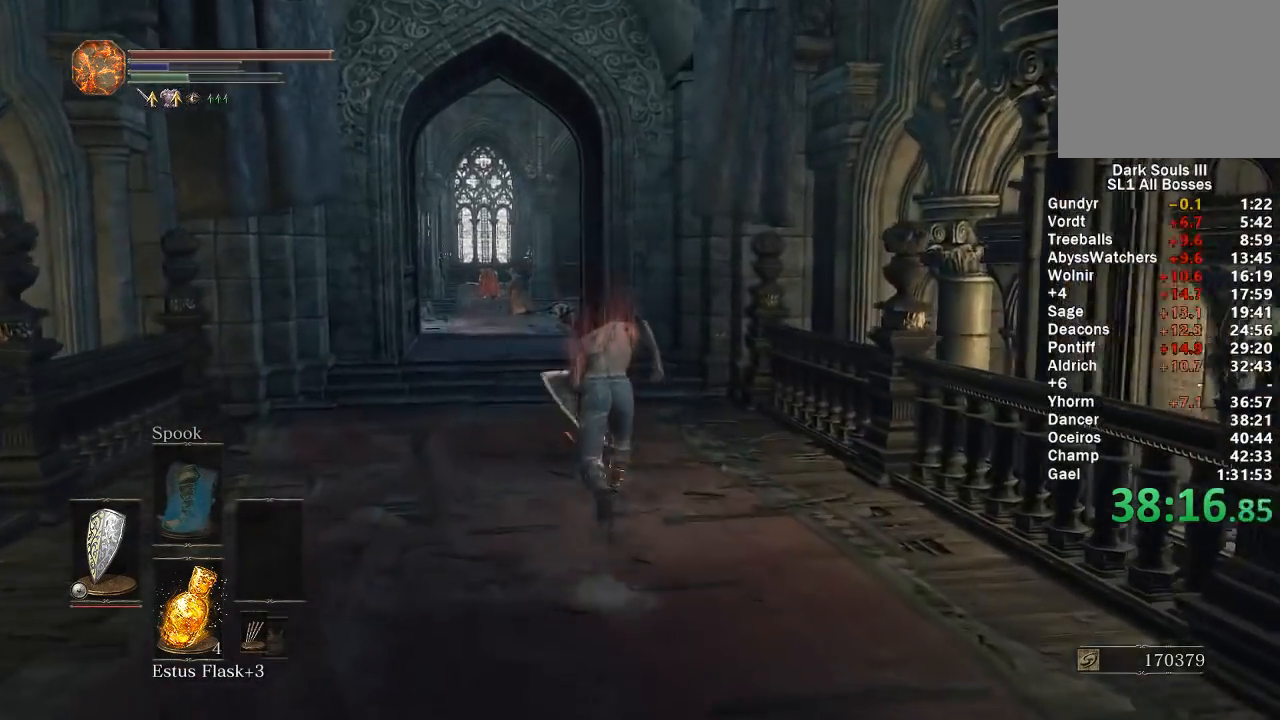
{"buttons": ["B"], "left_stick": "up", "right_stick": "down-right", "events": []}
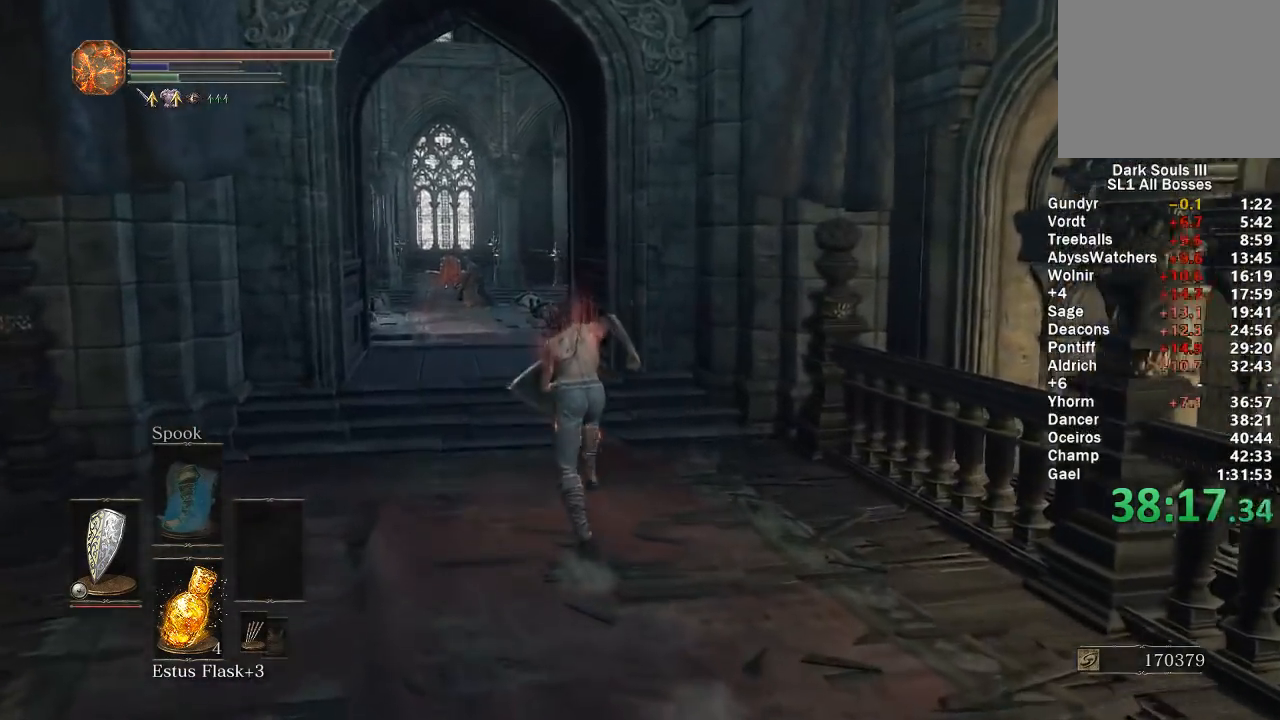
{"buttons": ["B"], "left_stick": "up", "right_stick": "down-right", "events": []}
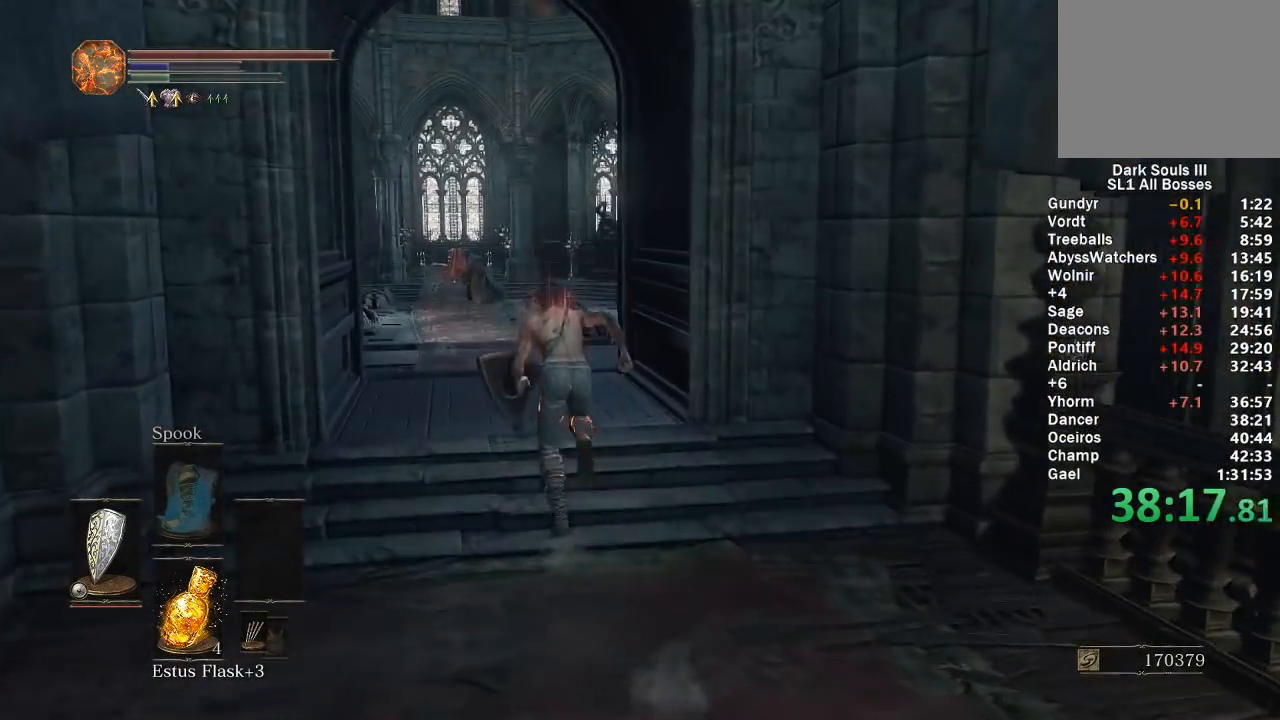
{"buttons": ["B"], "left_stick": "up", "right_stick": "down-right", "events": []}
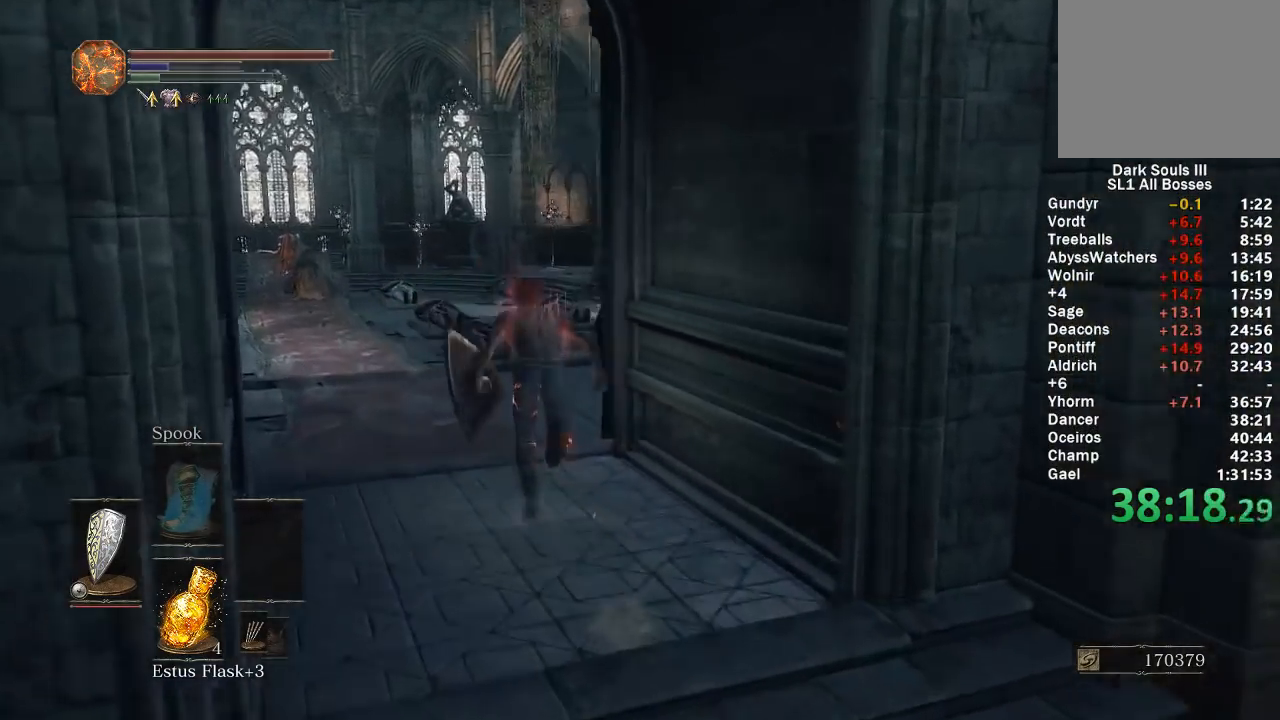
{"buttons": ["B"], "left_stick": "up", "right_stick": "down-right", "events": []}
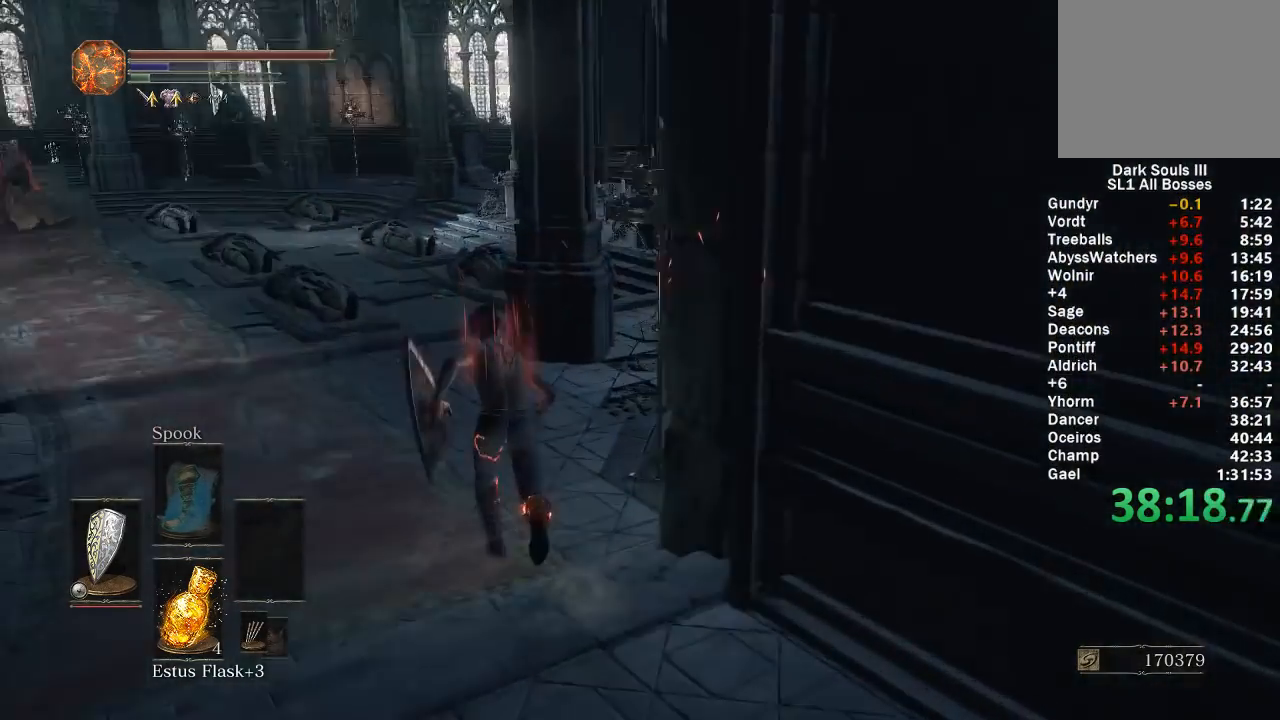
{"buttons": ["B"], "left_stick": "up", "right_stick": "down-right", "events": []}
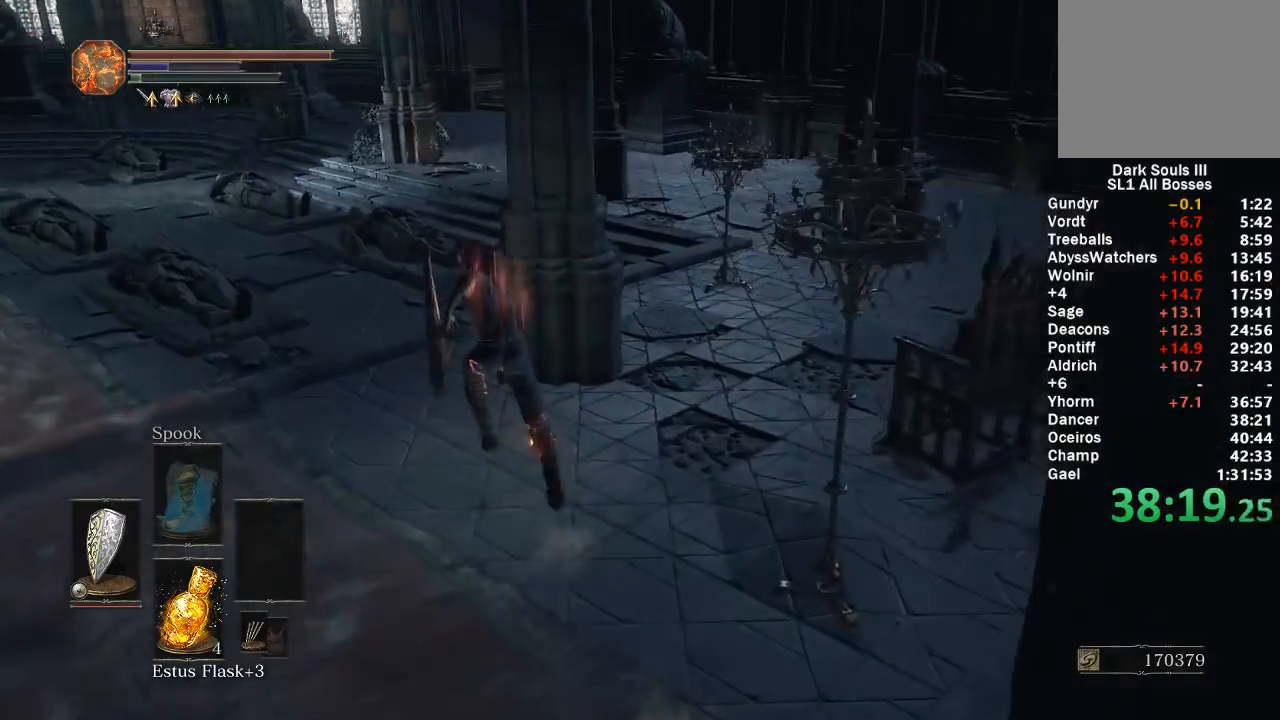
{"buttons": [], "left_stick": "up", "right_stick": "center", "events": [[333, "right_stick", "center"], [400, "B", "up"]]}
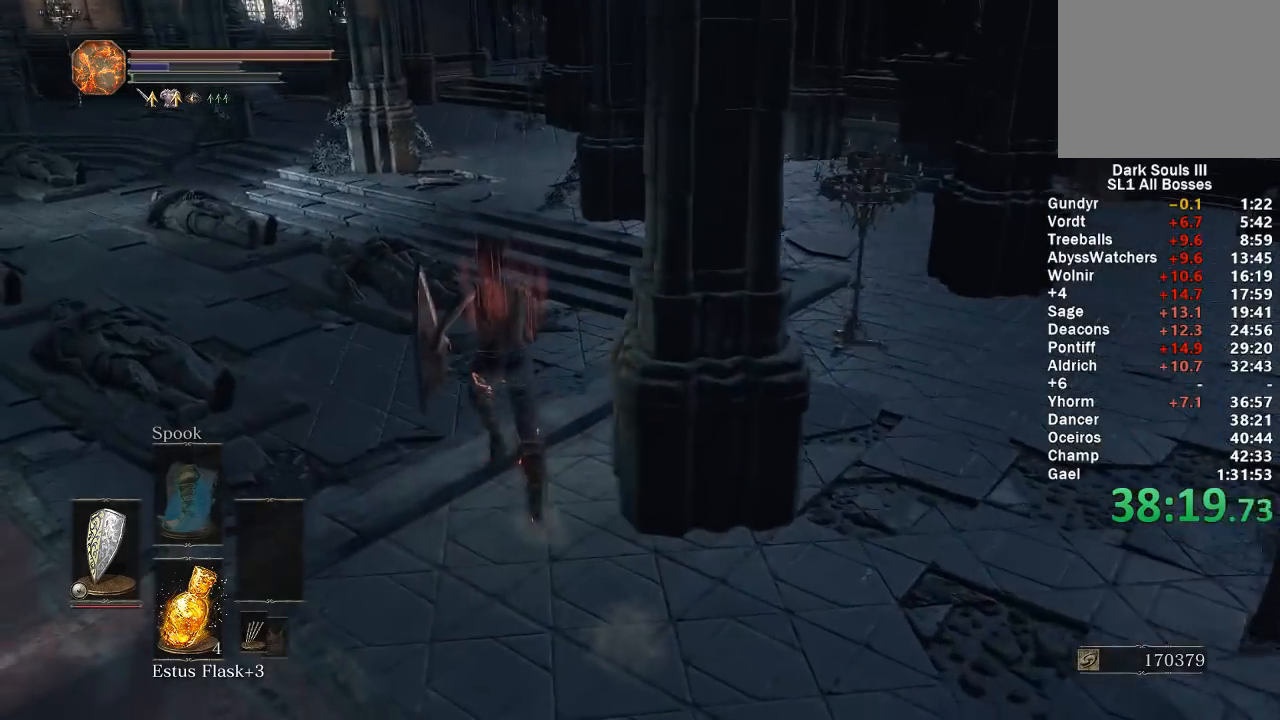
{"buttons": [], "left_stick": "up", "right_stick": "center", "events": []}
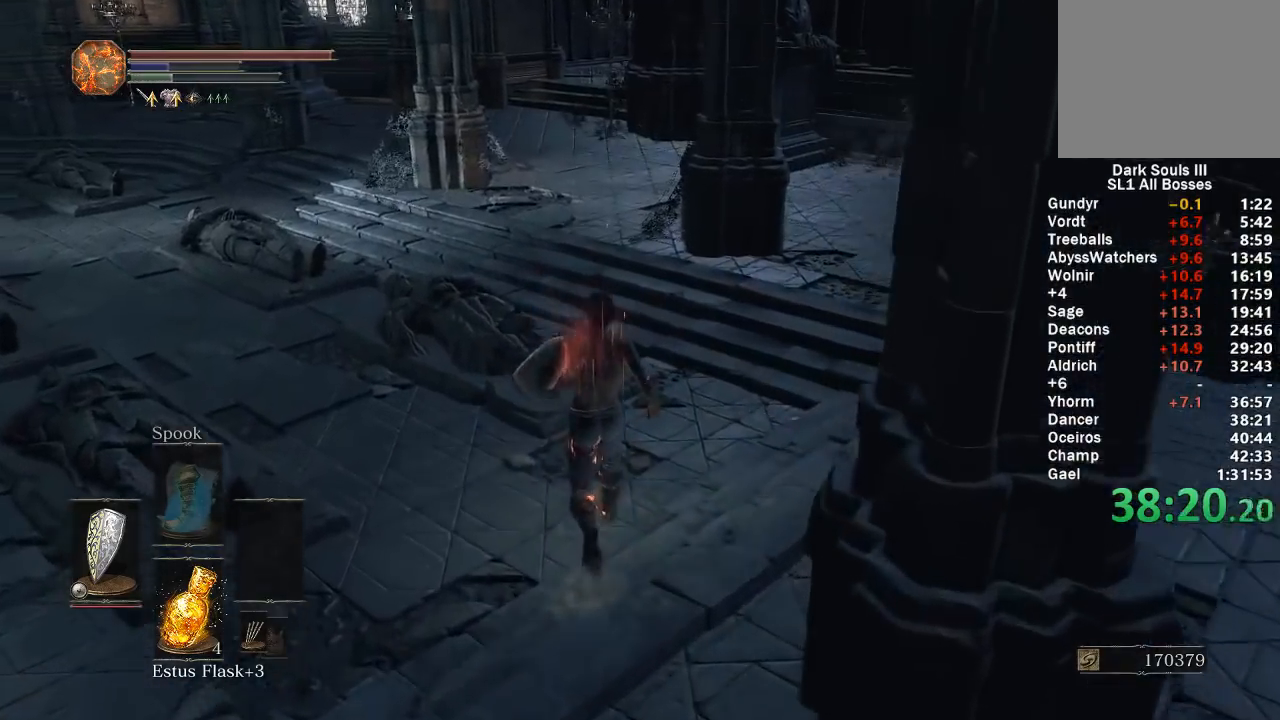
{"buttons": ["B"], "left_stick": "up", "right_stick": "center", "events": [[500, "B", "down"]]}
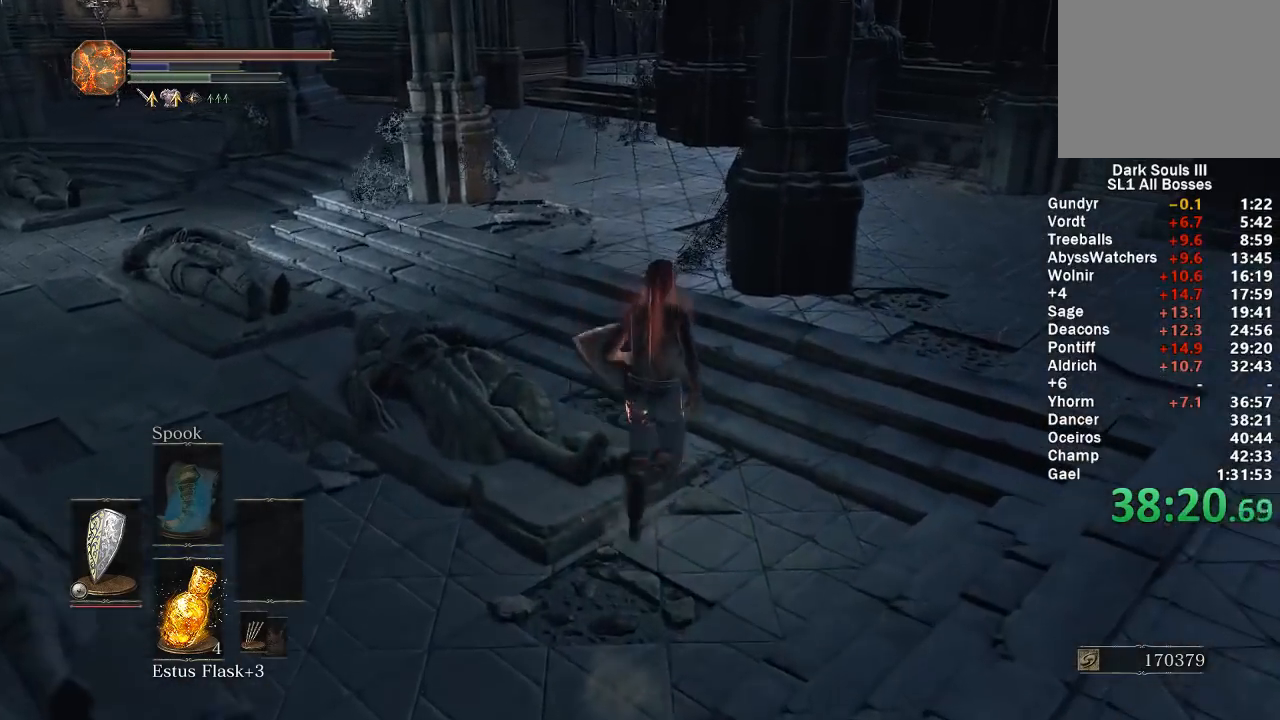
{"buttons": ["B"], "left_stick": "up", "right_stick": "center", "events": []}
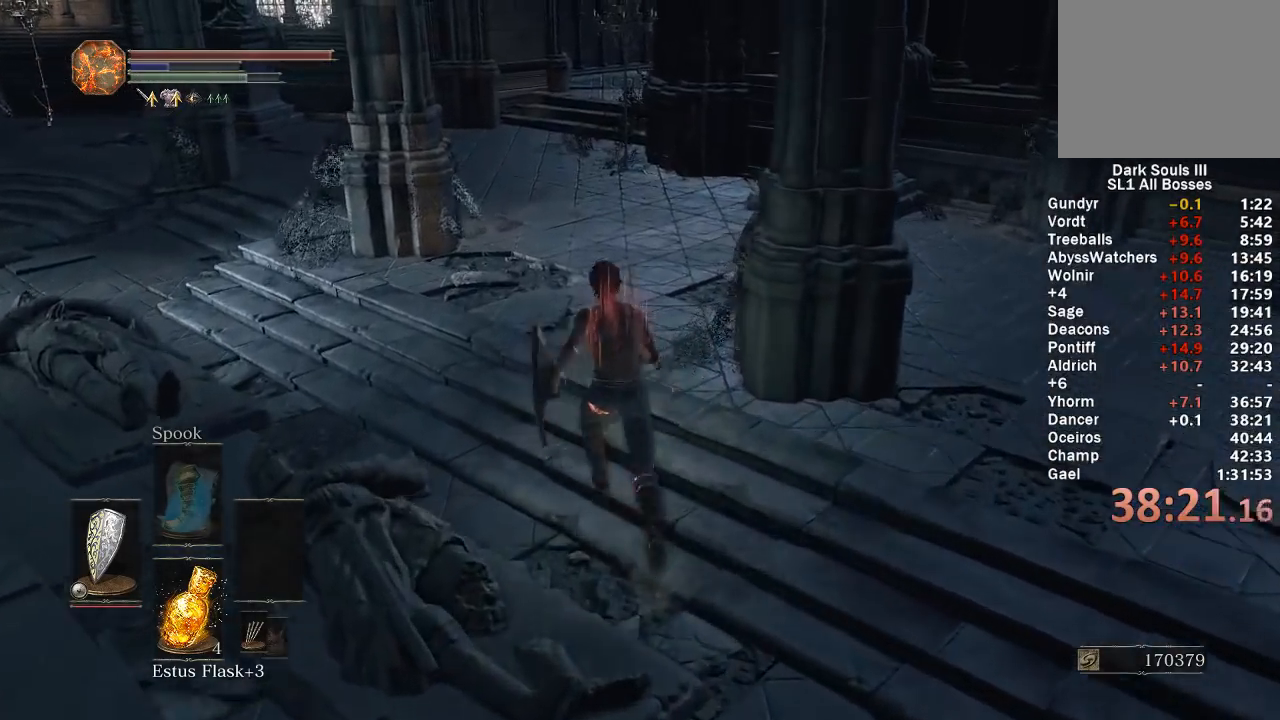
{"buttons": ["B"], "left_stick": "up", "right_stick": "center", "events": [[183, "right_stick", "down-right"], [467, "right_stick", "center"]]}
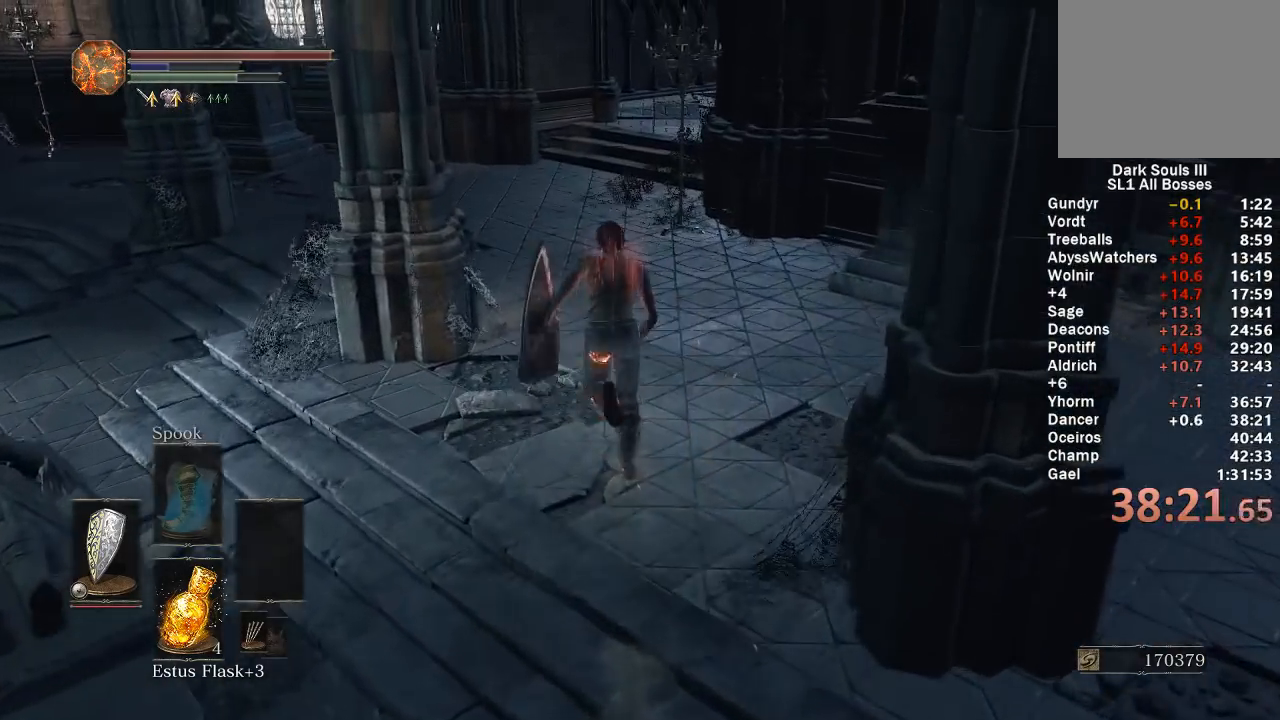
{"buttons": ["B"], "left_stick": "up", "right_stick": "right", "events": [[350, "right_stick", "right"]]}
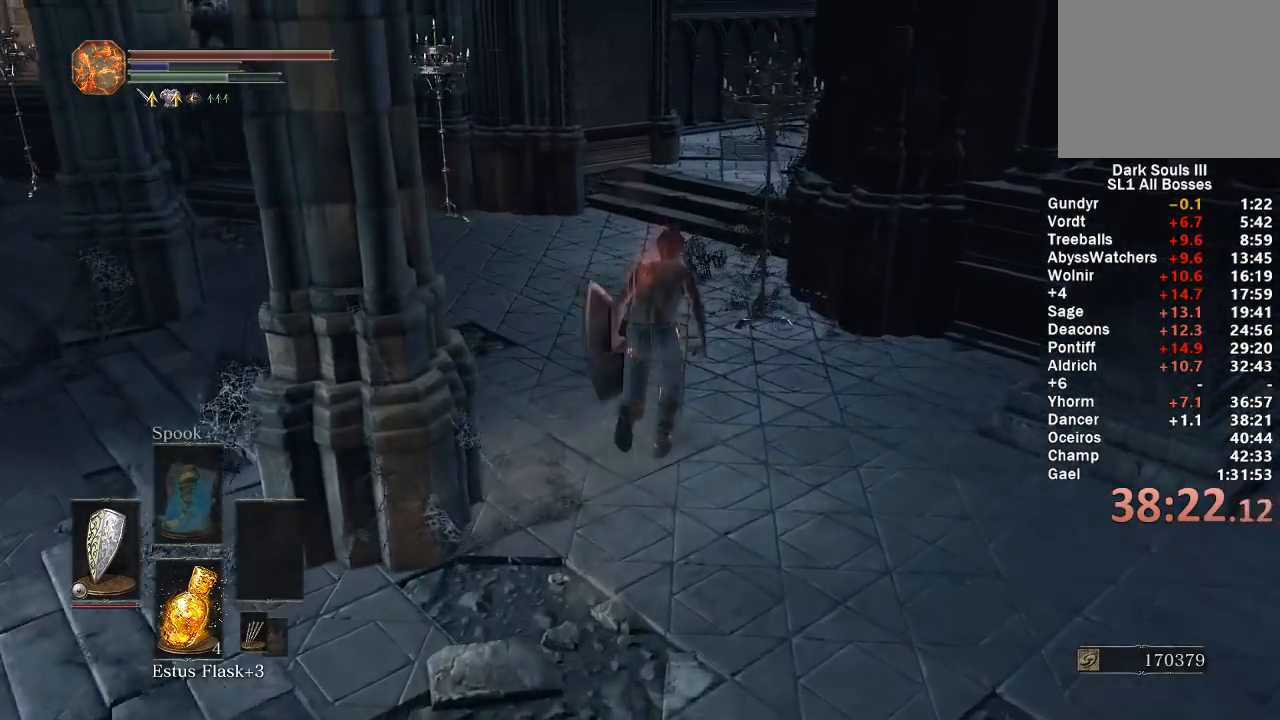
{"buttons": ["B"], "left_stick": "up", "right_stick": "right", "events": []}
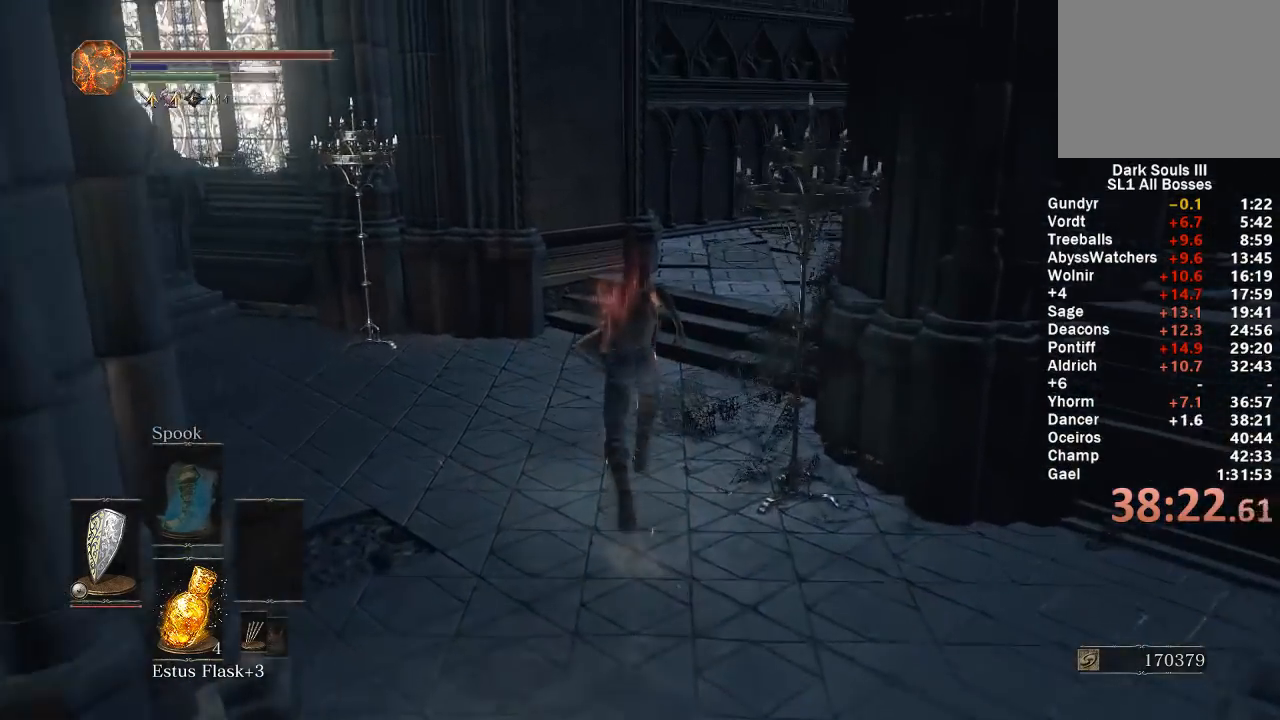
{"buttons": ["B"], "left_stick": "up", "right_stick": "right", "events": []}
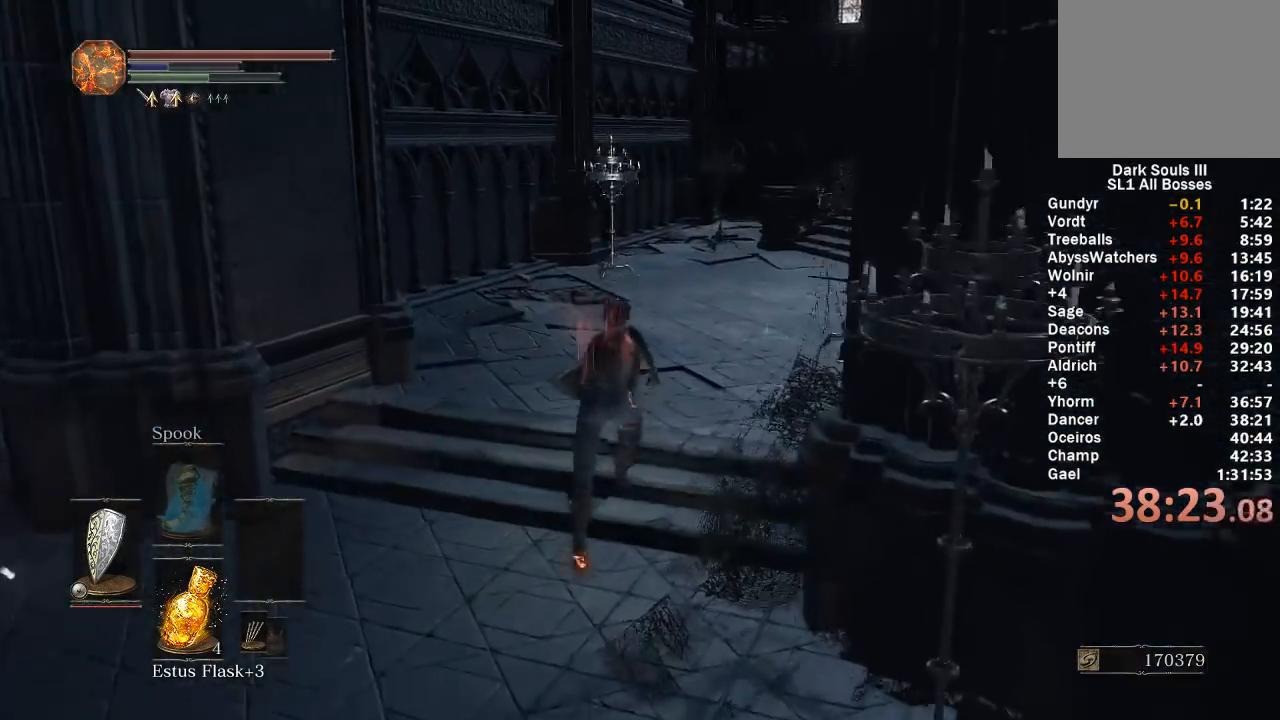
{"buttons": ["B"], "left_stick": "up", "right_stick": "right", "events": []}
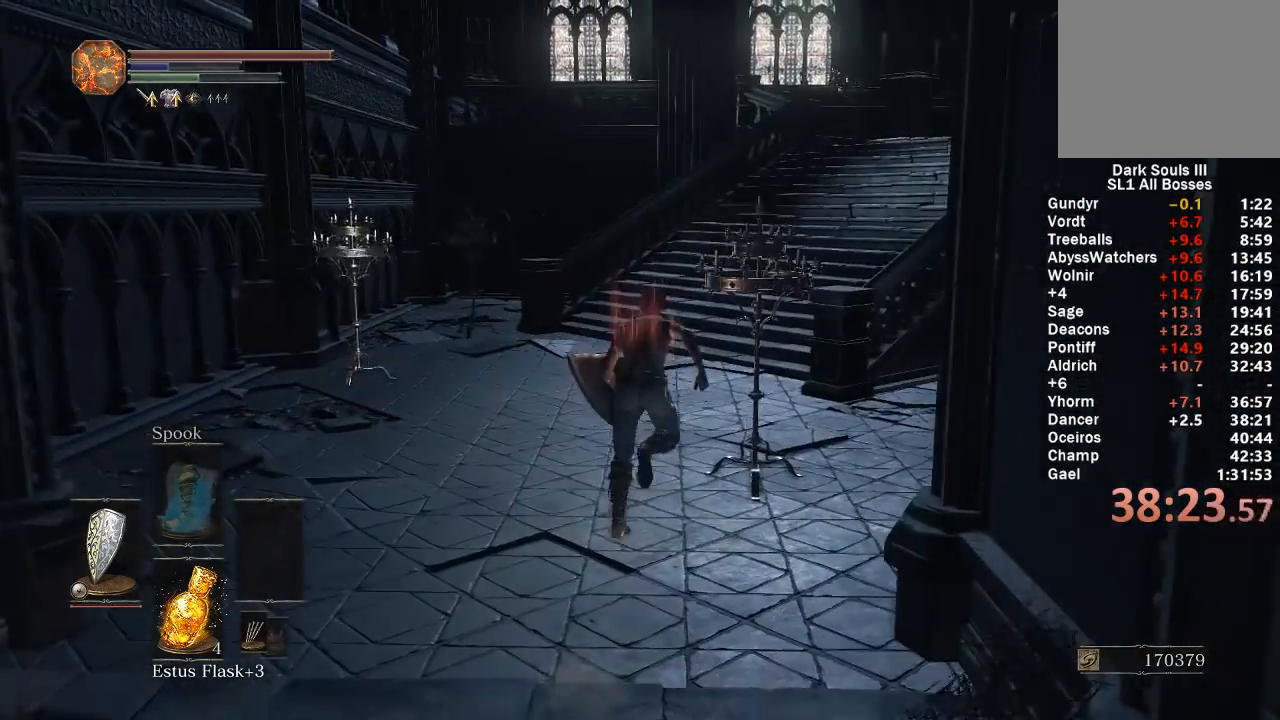
{"buttons": ["B"], "left_stick": "up", "right_stick": "right", "events": []}
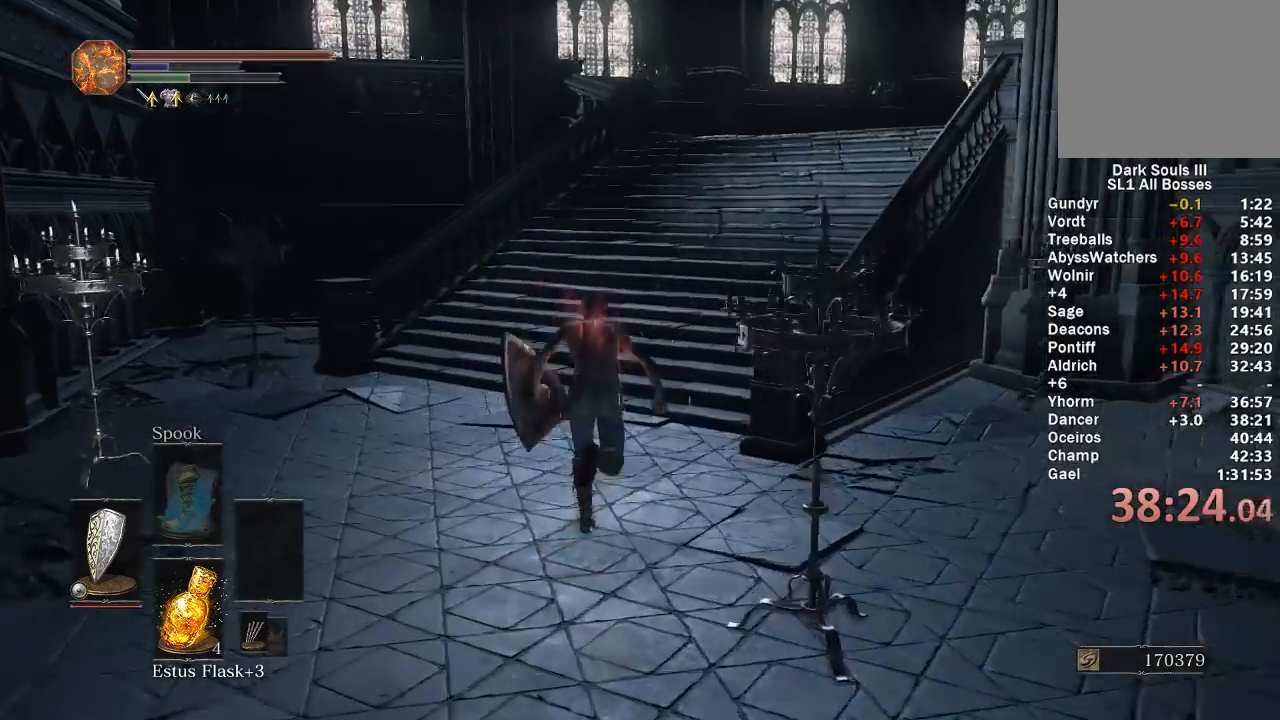
{"buttons": ["B"], "left_stick": "up", "right_stick": "right", "events": []}
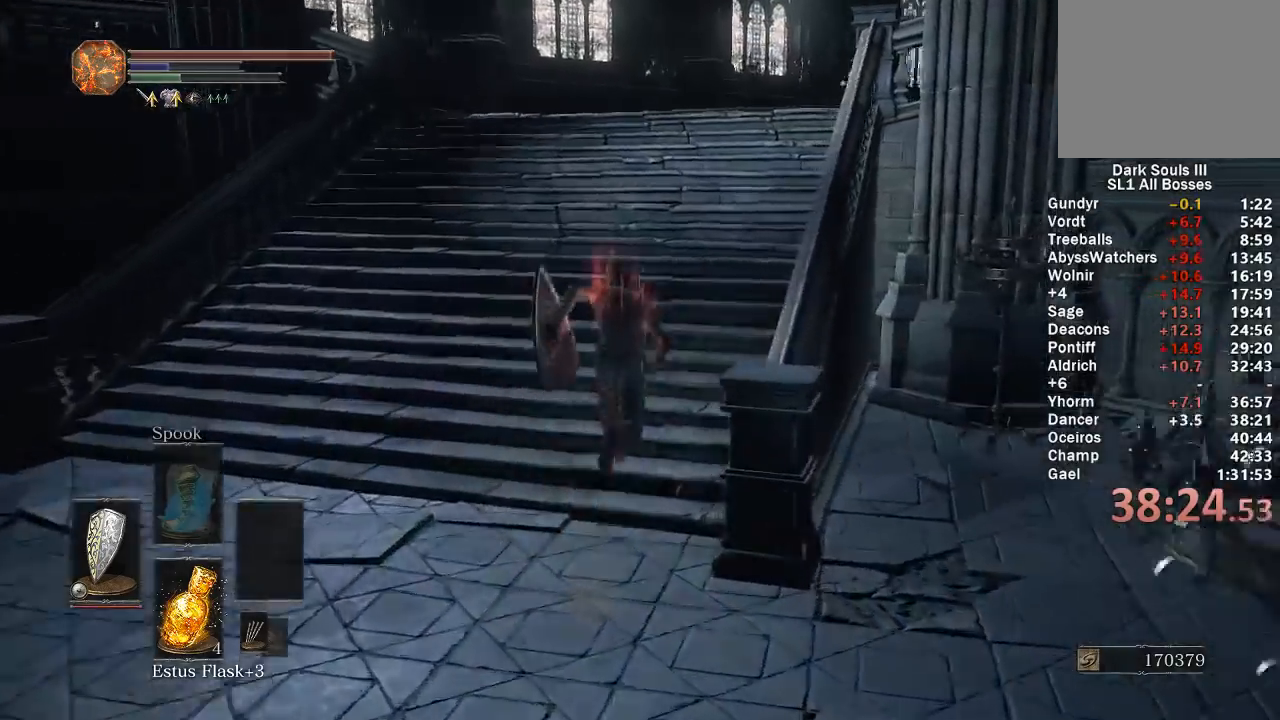
{"buttons": ["B"], "left_stick": "up", "right_stick": "down-right", "events": [[383, "right_stick", "down-right"]]}
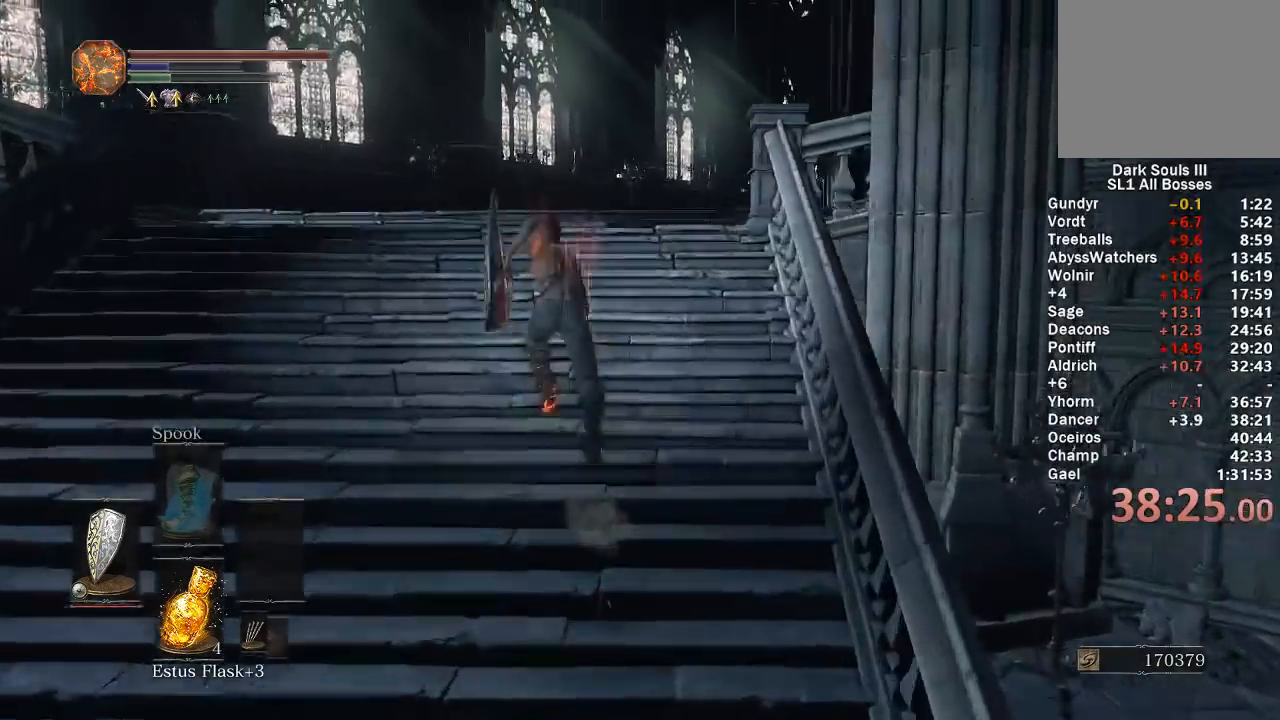
{"buttons": [], "left_stick": "up", "right_stick": "center", "events": [[233, "right_stick", "center"], [333, "B", "up"]]}
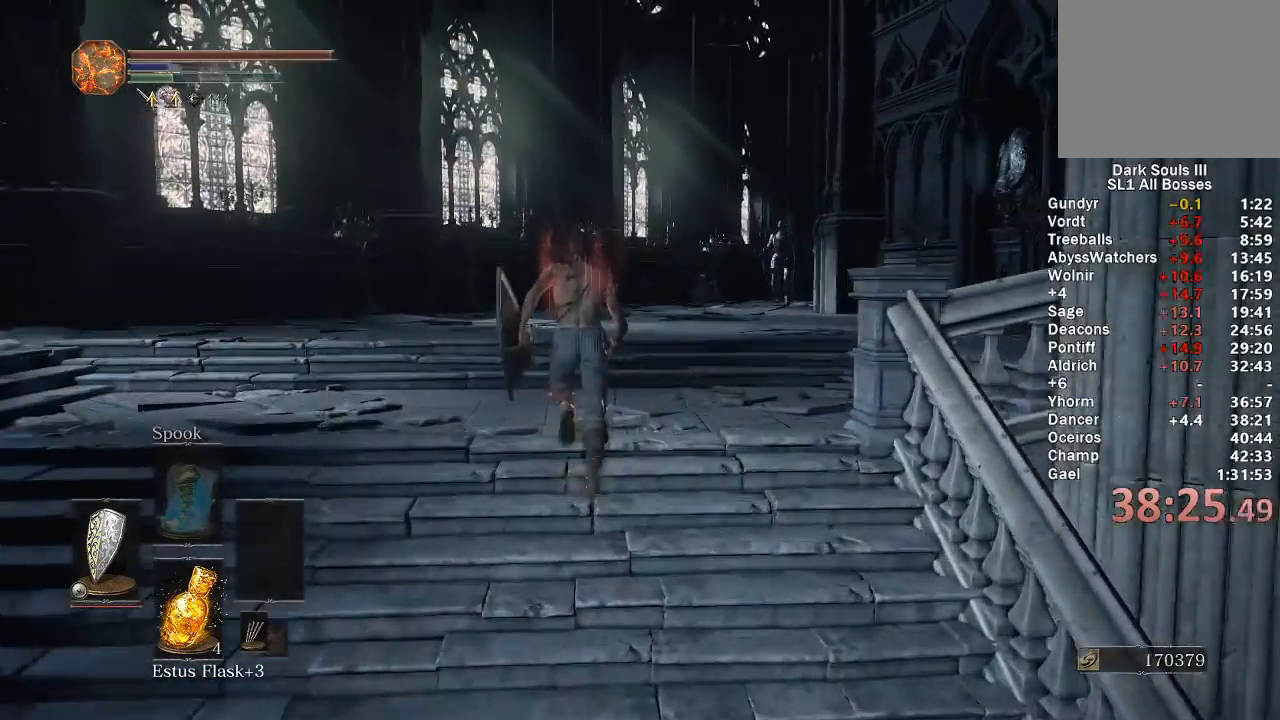
{"buttons": ["B"], "left_stick": "up", "right_stick": "center", "events": [[467, "B", "down"]]}
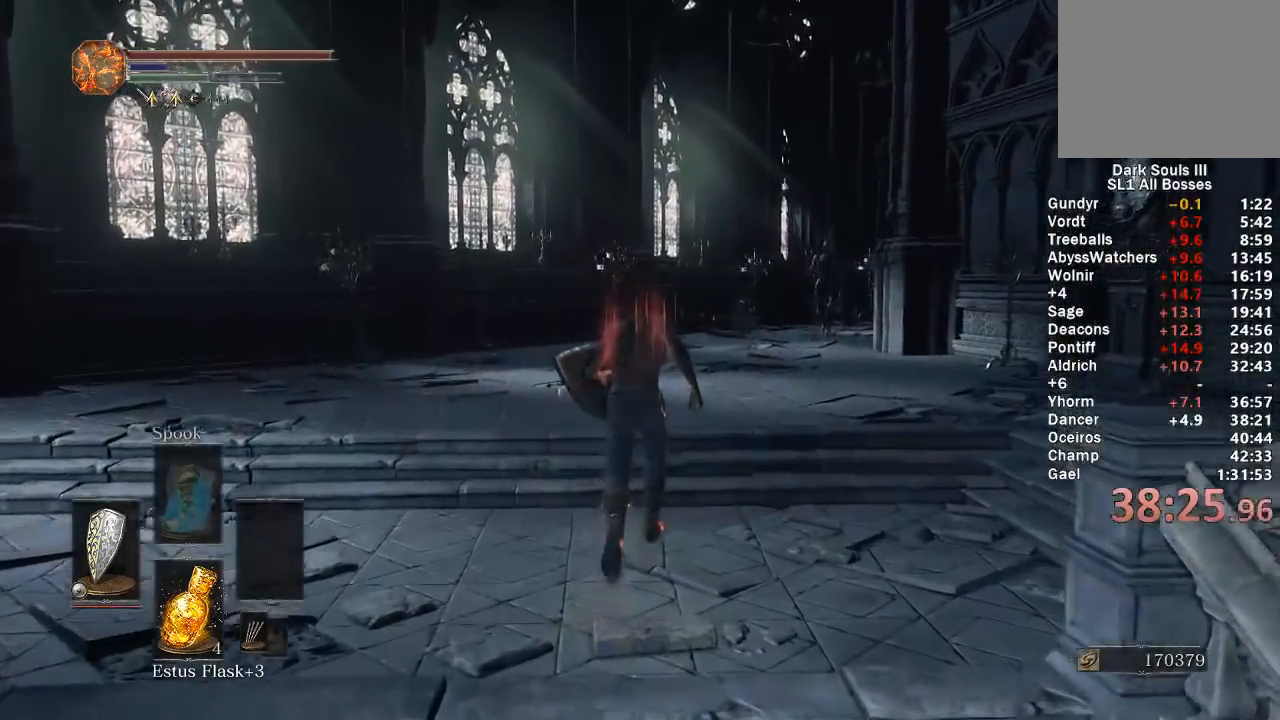
{"buttons": ["B"], "left_stick": "up", "right_stick": "down-right", "events": [[317, "right_stick", "right"], [383, "right_stick", "down-right"]]}
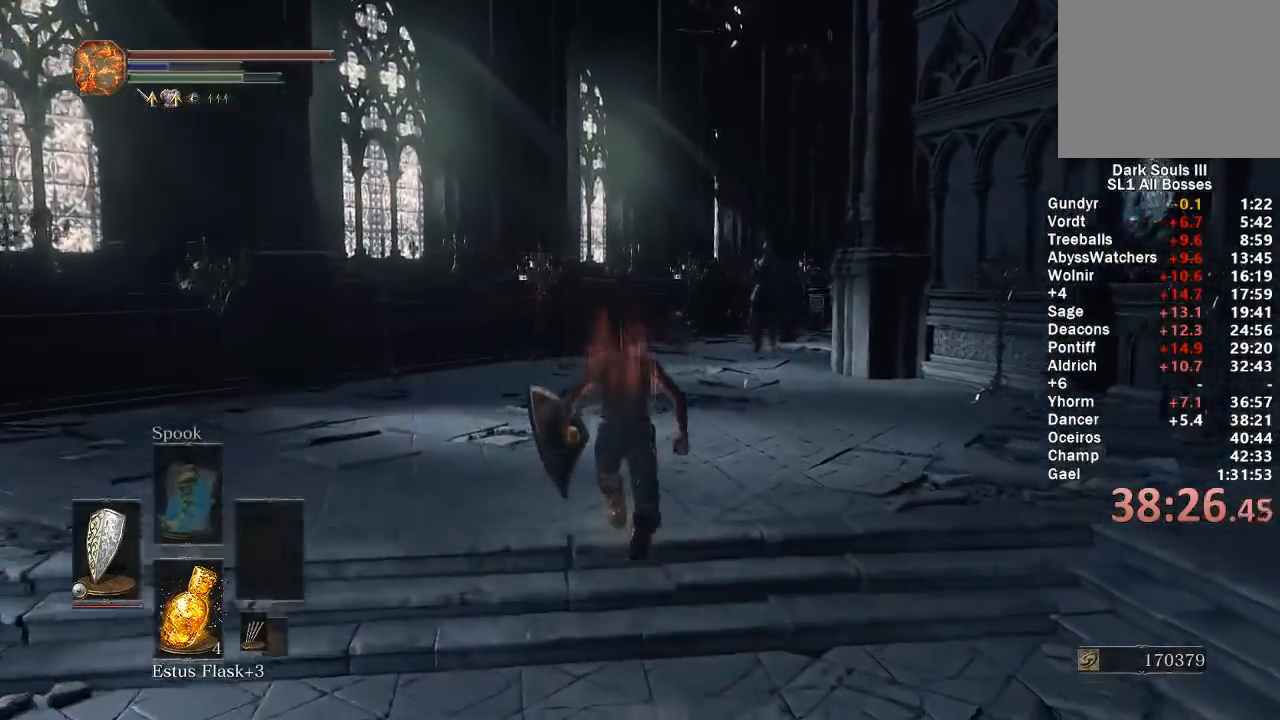
{"buttons": ["B", "L1"], "left_stick": "up", "right_stick": "down-right", "events": [[17, "L1", "down"]]}
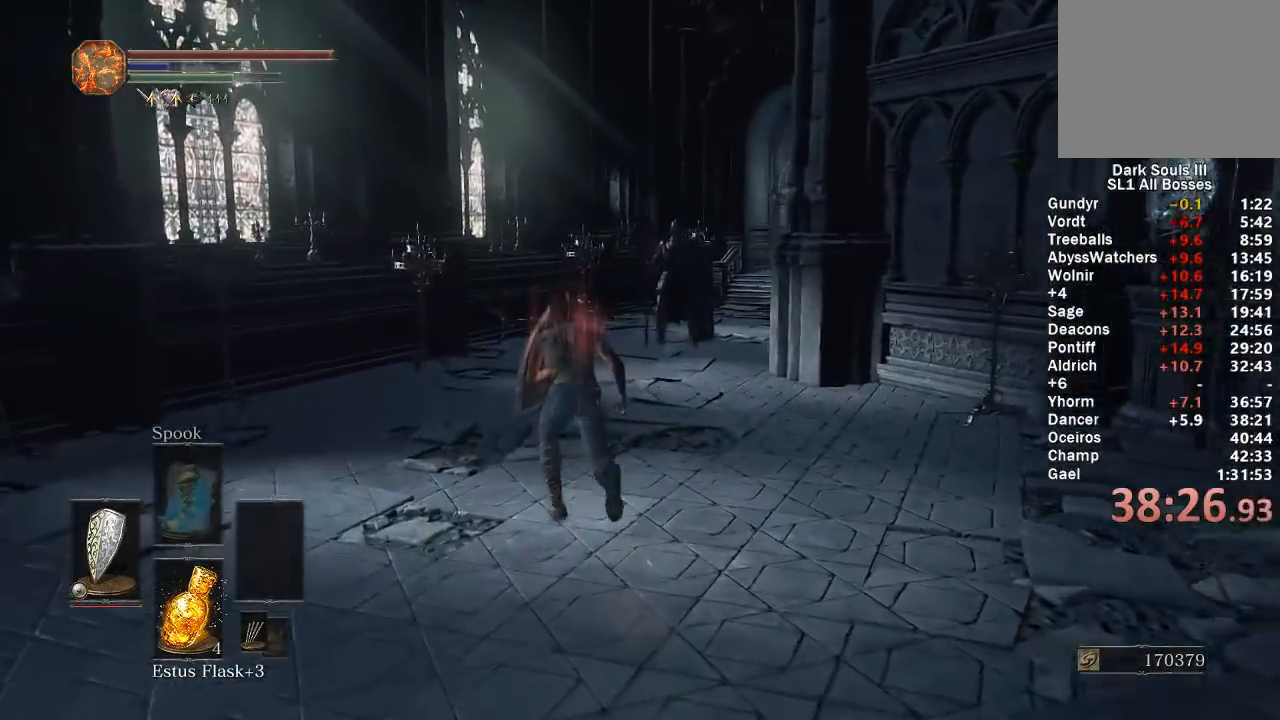
{"buttons": ["B", "L1"], "left_stick": "up", "right_stick": "down-right", "events": []}
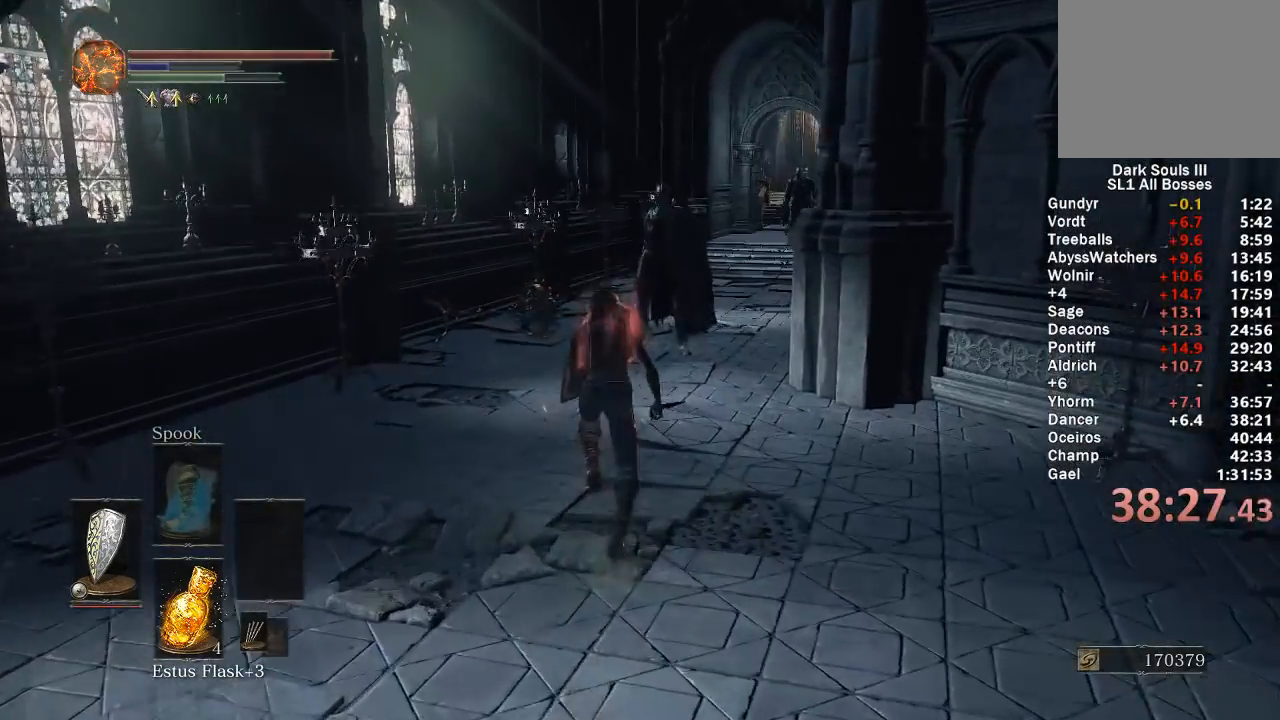
{"buttons": ["B", "L1"], "left_stick": "up", "right_stick": "down-right", "events": []}
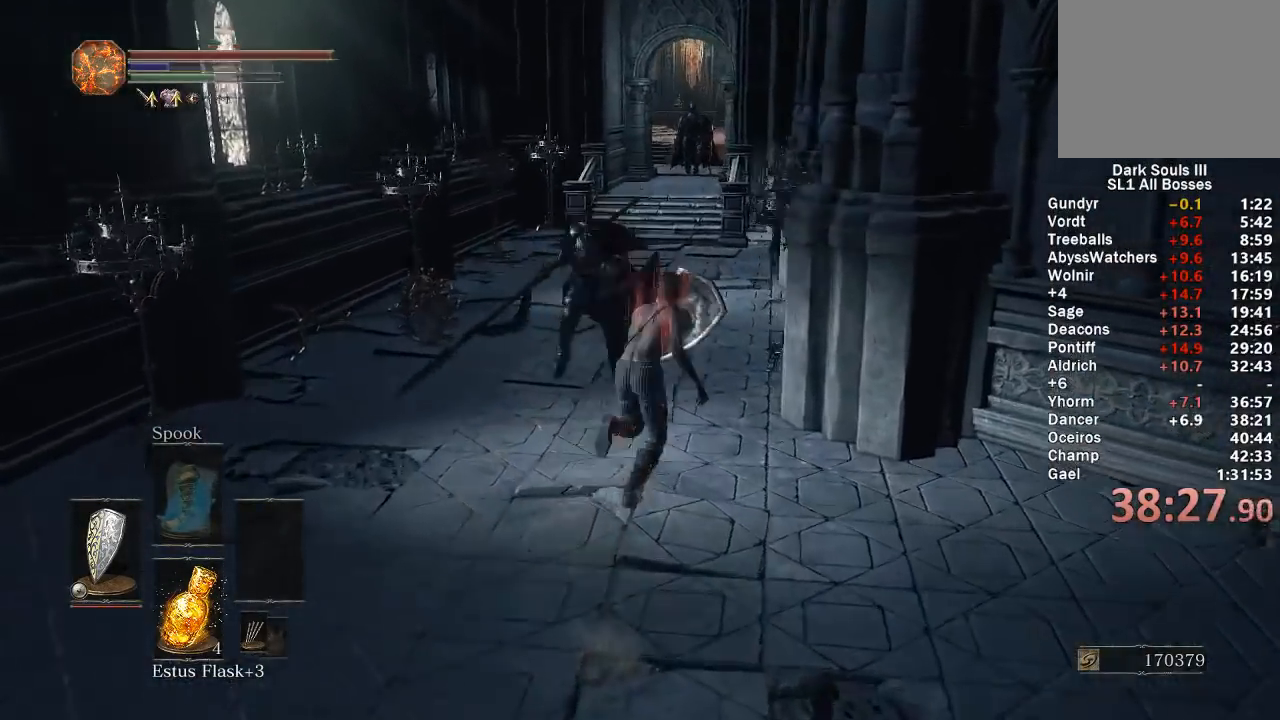
{"buttons": ["B"], "left_stick": "up", "right_stick": "center", "events": [[183, "L1", "up"], [333, "right_stick", "center"]]}
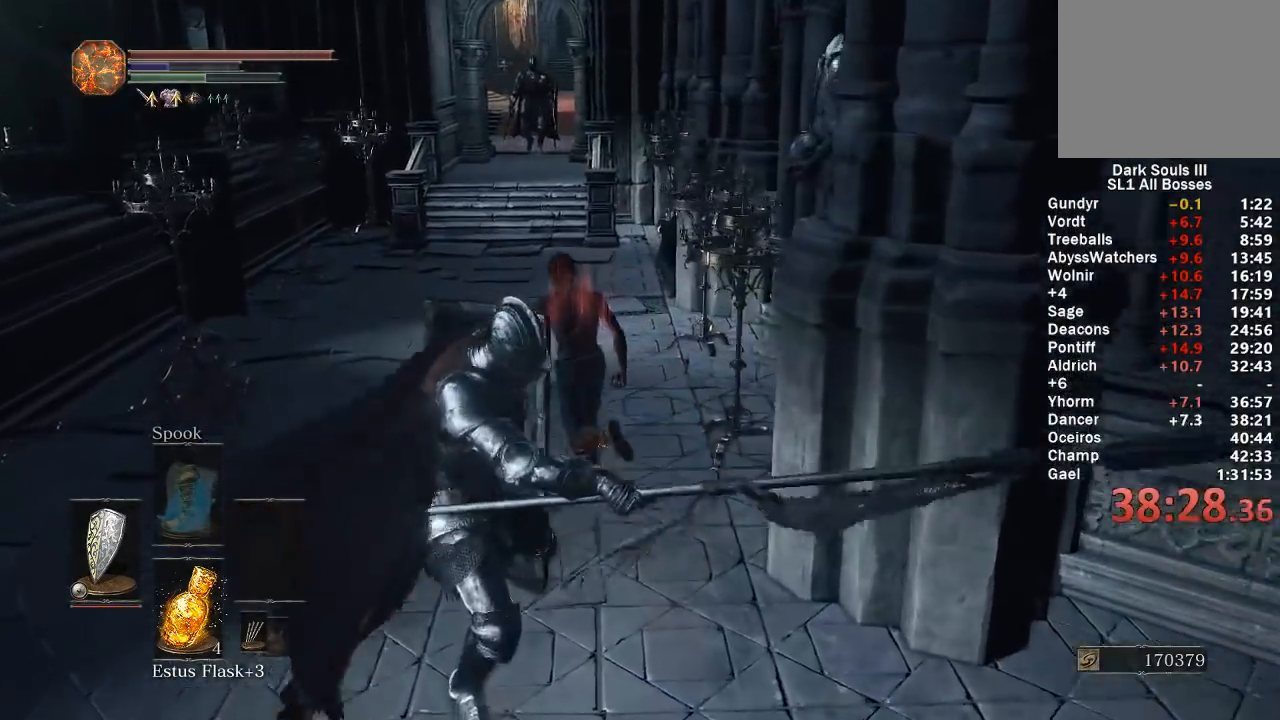
{"buttons": ["B", "L1"], "left_stick": "up", "right_stick": "center", "events": [[333, "L1", "down"]]}